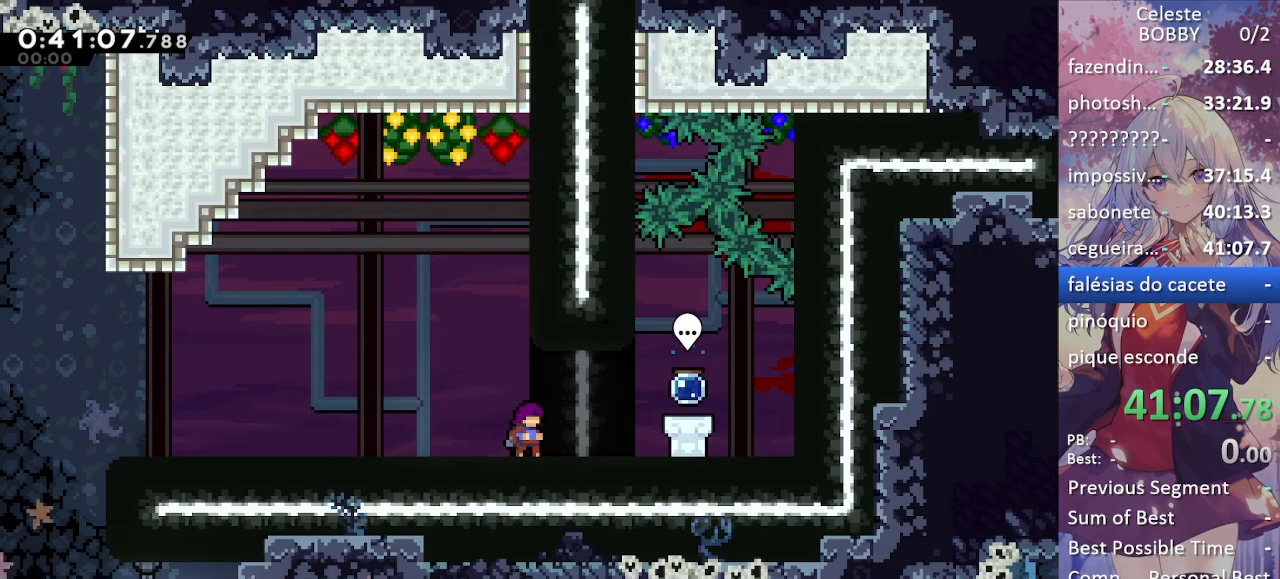
Gameplay with keyboard; each line is a JSON object with the keys held at the frame after it. "events" lists presses ("down") and releases ("up") of "blockless", "bubsdrop", "dash", "demo", "down", "grab", "jump", "jump2", "jump3", "jump4", "jump5", "left", "pause", "right", "rtm" and "up" between this image and that frame as [ms after this image, input, new state], when the widget could be followed in between. No other keys are recorded. Mouse input is not recorded. Key names are as the overlay labels them; some are game actions (e.g. jump) rather than physical keys.
{"keys": ["jump", "left"], "events": [[200, "left", "down"], [250, "demo", "down"], [250, "jump", "down"], [334, "demo", "up"], [334, "jump", "up"], [467, "jump", "down"]]}
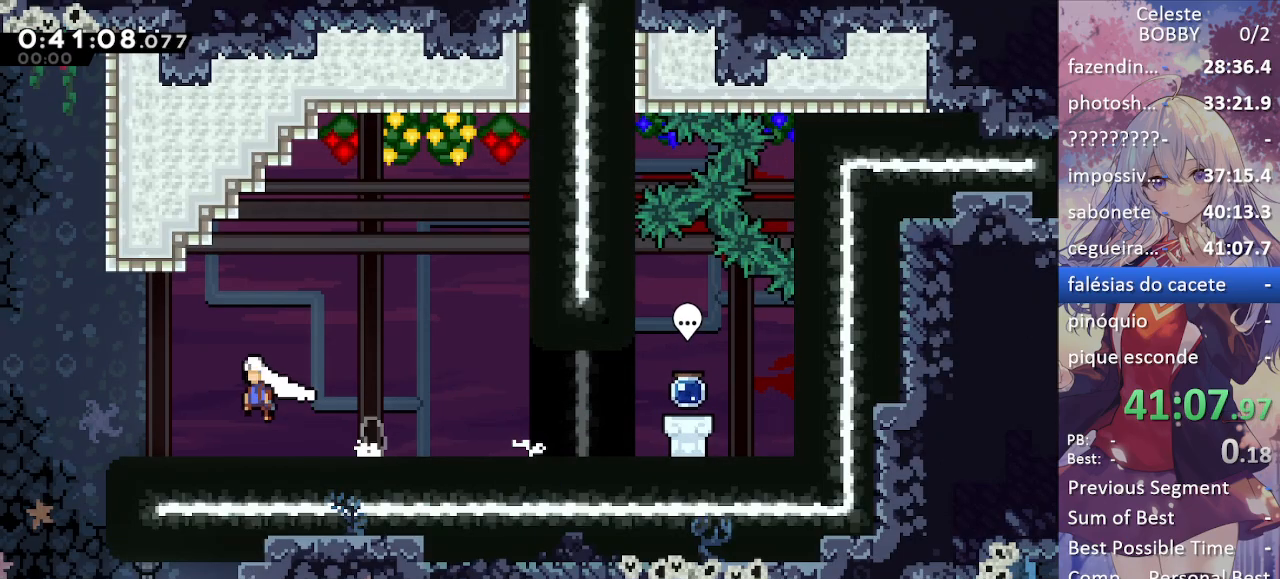
{"keys": ["down", "left"], "events": [[17, "down", "down"], [150, "dash", "down"], [150, "jump", "up"], [334, "dash", "up"]]}
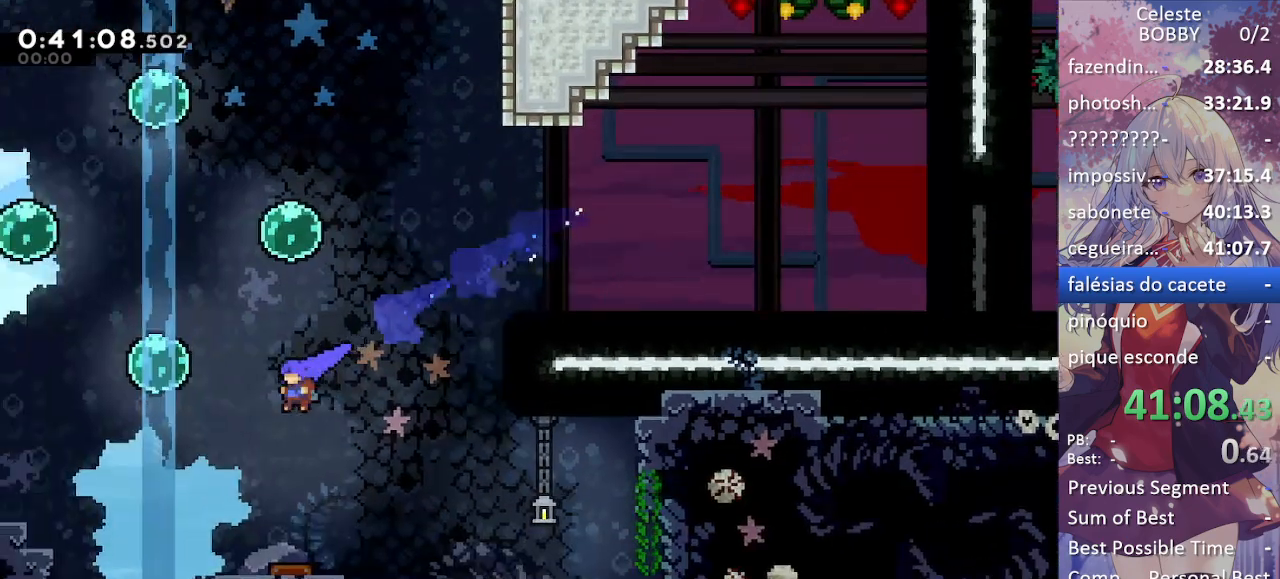
{"keys": ["down", "left"], "events": []}
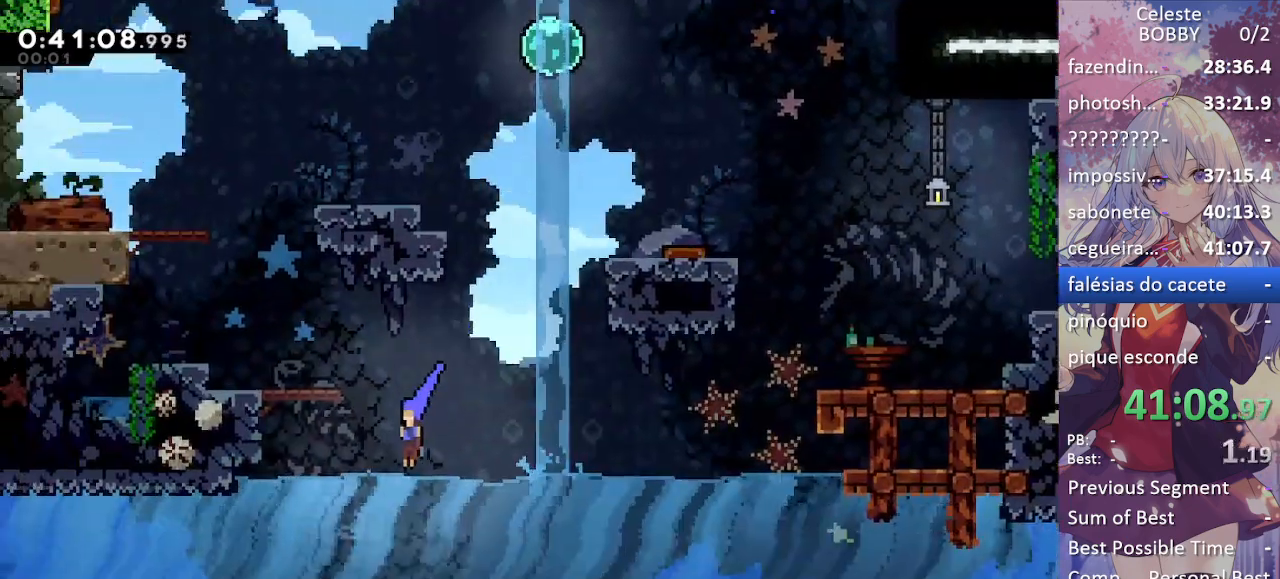
{"keys": ["left"], "events": [[150, "down", "up"], [267, "dash", "down"], [334, "dash", "up"]]}
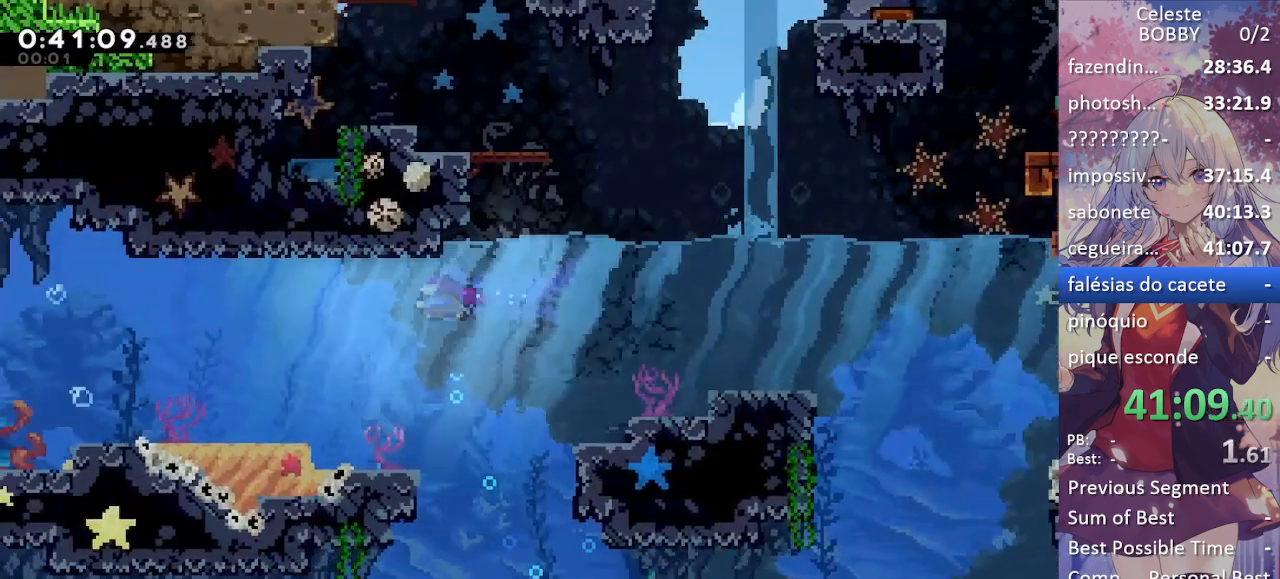
{"keys": ["right"], "events": [[50, "dash", "down"], [150, "dash", "up"], [250, "left", "up"], [267, "dash", "down"], [267, "right", "down"], [434, "dash", "up"]]}
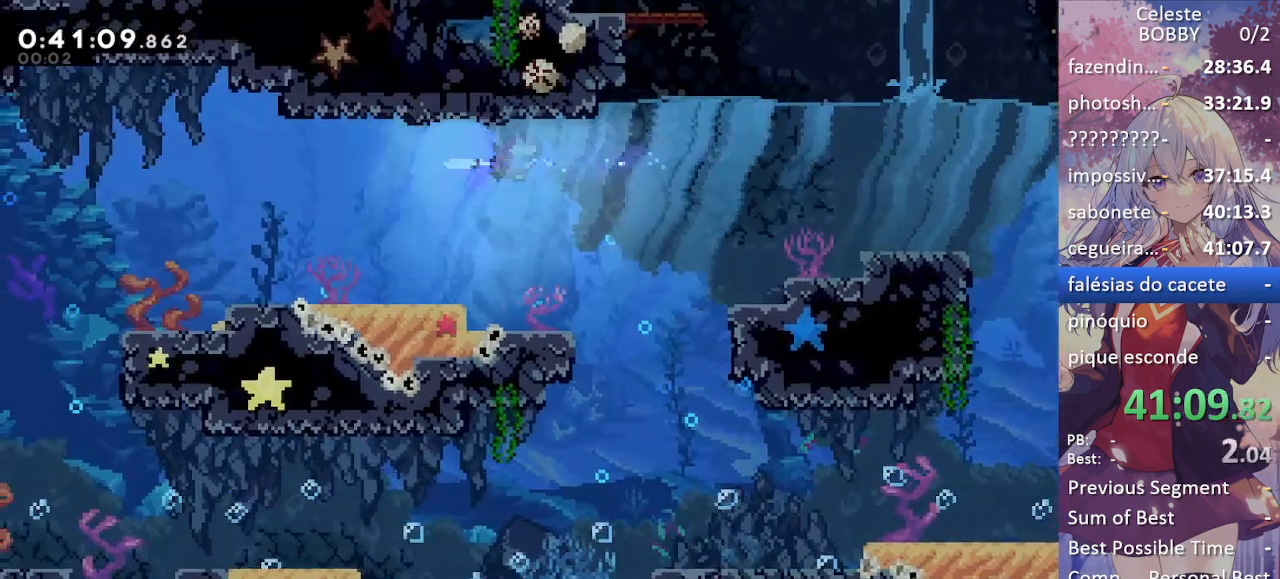
{"keys": ["dash", "up"], "events": [[67, "dash", "down"], [234, "dash", "up"], [284, "right", "up"], [284, "up", "down"], [317, "dash", "down"]]}
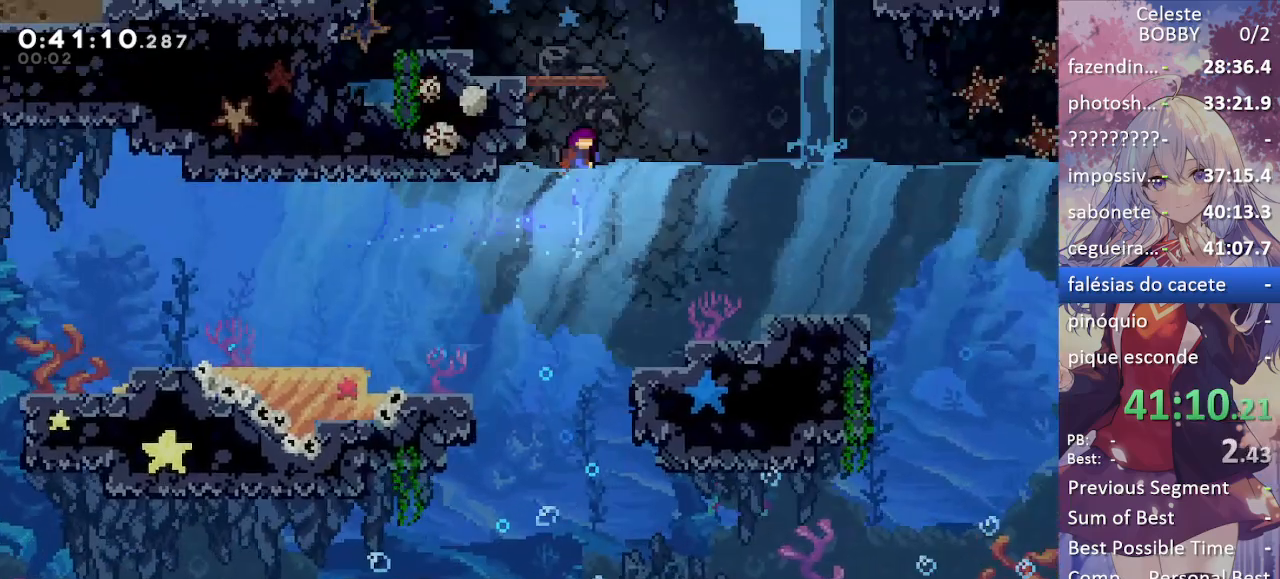
{"keys": ["grab", "left", "up"], "events": [[17, "dash", "up"], [67, "left", "down"], [100, "dash", "down"], [100, "grab", "down"], [317, "dash", "up"]]}
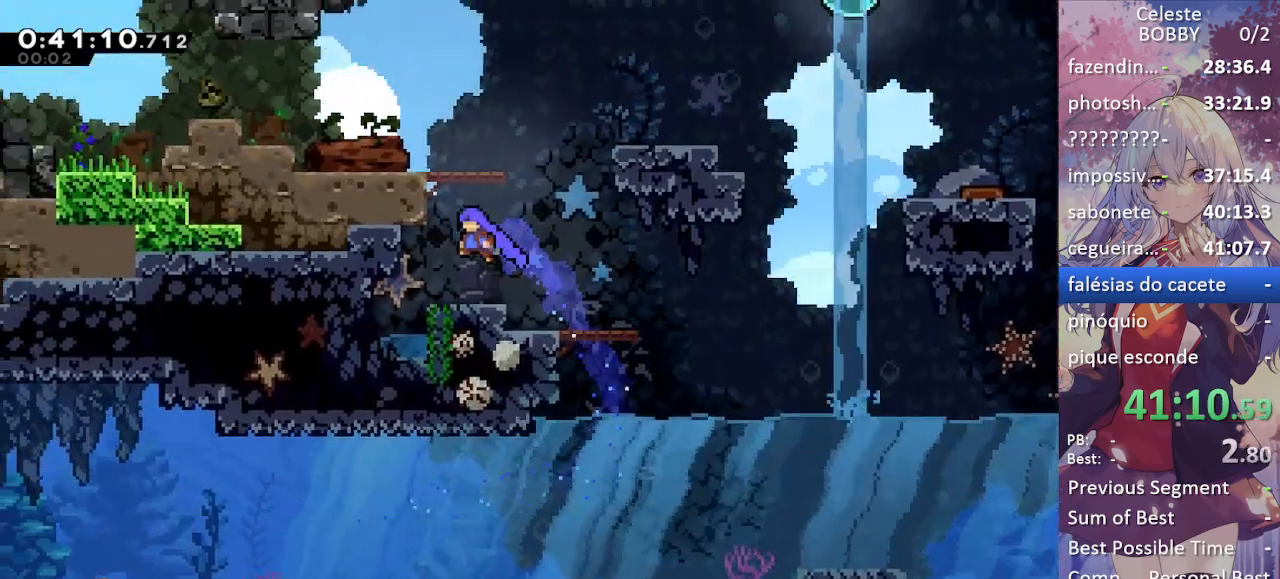
{"keys": ["grab"], "events": [[84, "grab", "up"], [84, "left", "up"], [84, "up", "up"], [234, "dash", "down"], [234, "up", "down"], [350, "grab", "down"], [434, "dash", "up"], [434, "up", "up"]]}
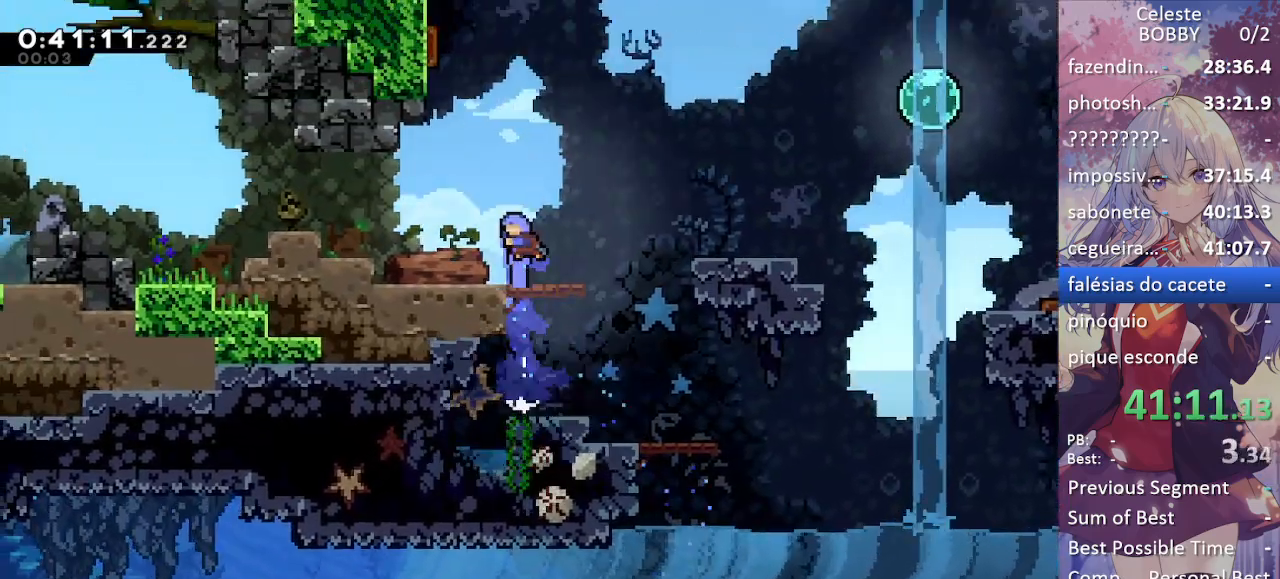
{"keys": ["demo", "grab", "jump", "jump5", "left"], "events": [[17, "left", "down"], [117, "left", "up"], [367, "demo", "down"], [367, "left", "down"], [417, "jump", "down"], [484, "jump5", "down"]]}
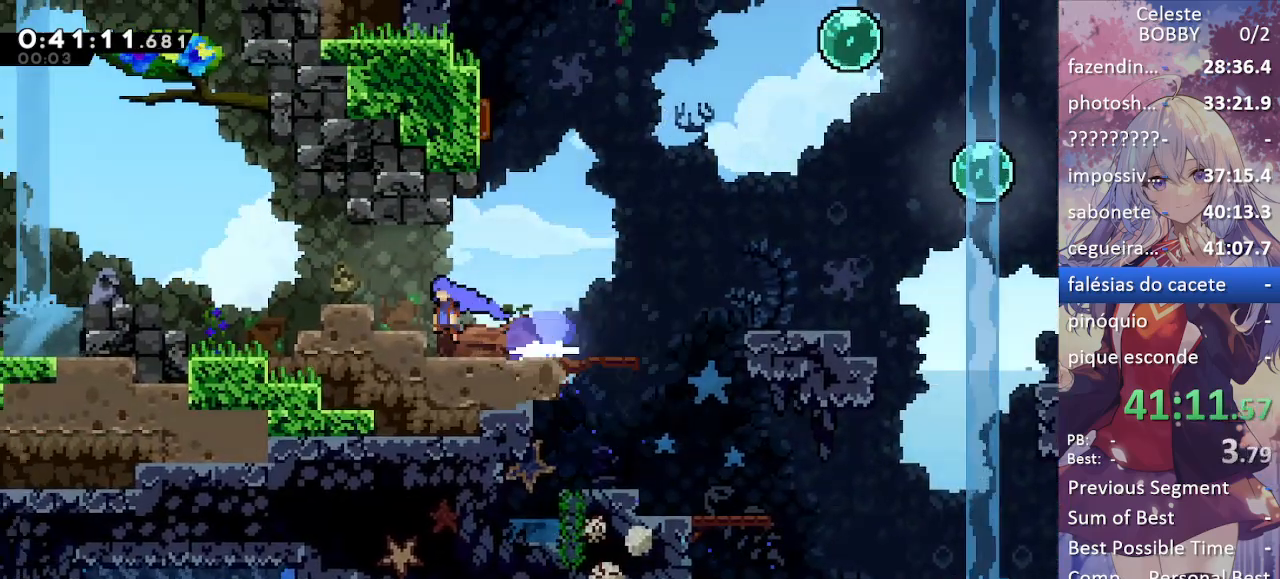
{"keys": ["grab", "left"], "events": [[34, "demo", "up"], [334, "jump5", "up"], [467, "jump", "up"]]}
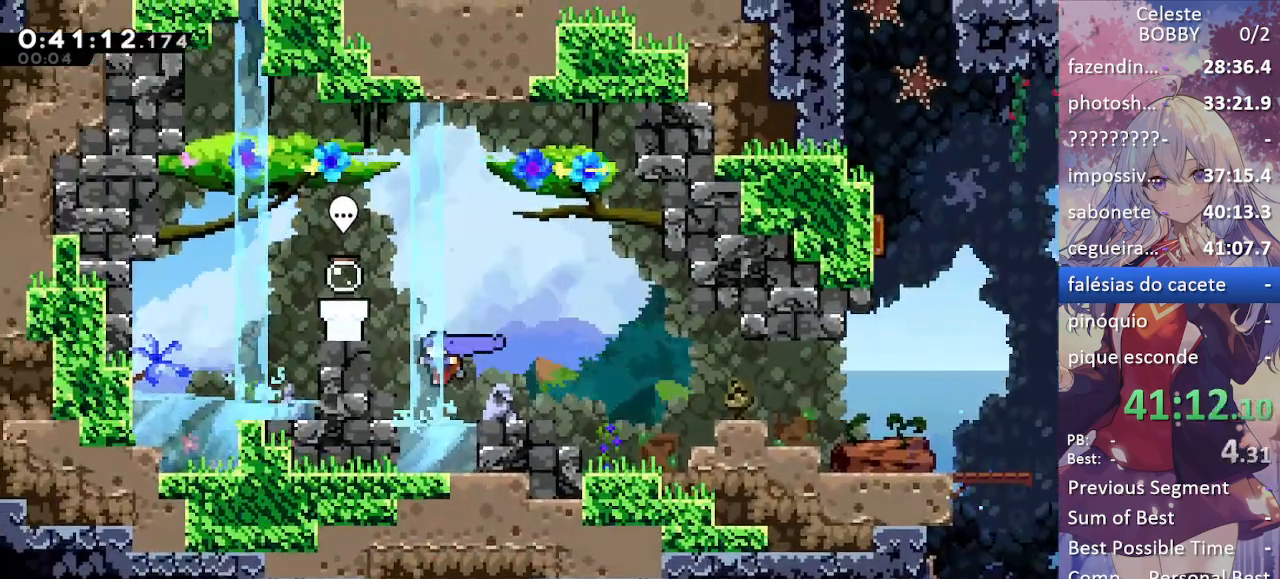
{"keys": ["grab", "left"], "events": [[150, "jump", "down"], [234, "jump", "up"], [434, "jump", "down"], [467, "jump", "up"]]}
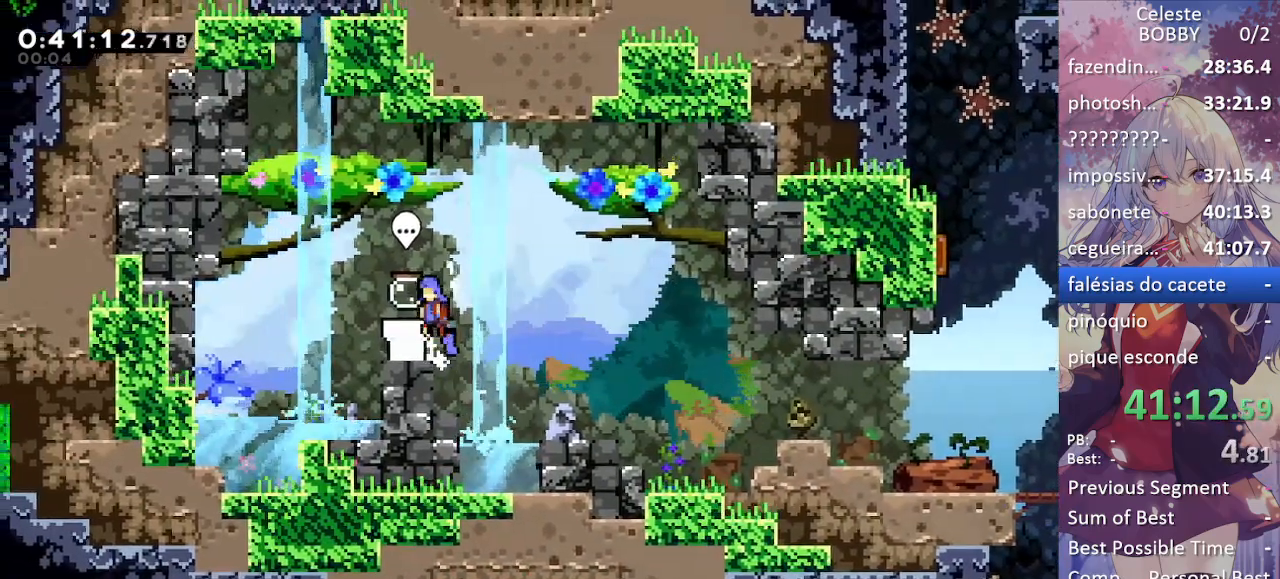
{"keys": ["dash"], "events": [[34, "left", "up"], [200, "grab", "up"], [334, "dash", "down"]]}
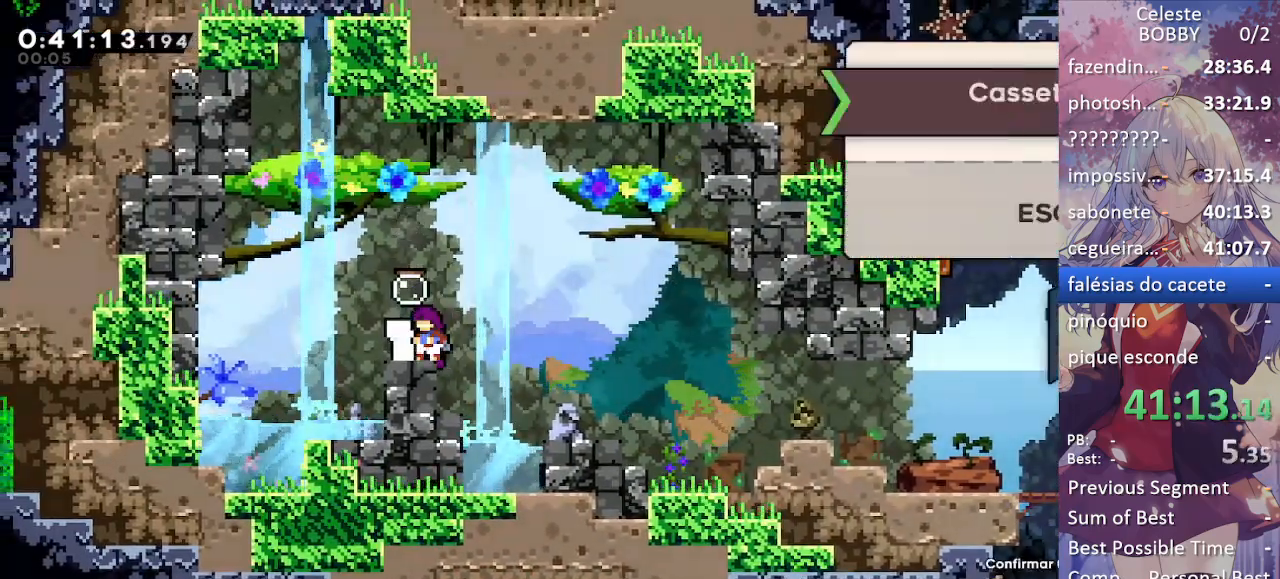
{"keys": [], "events": [[117, "dash", "up"], [167, "jump", "down"], [400, "jump", "up"]]}
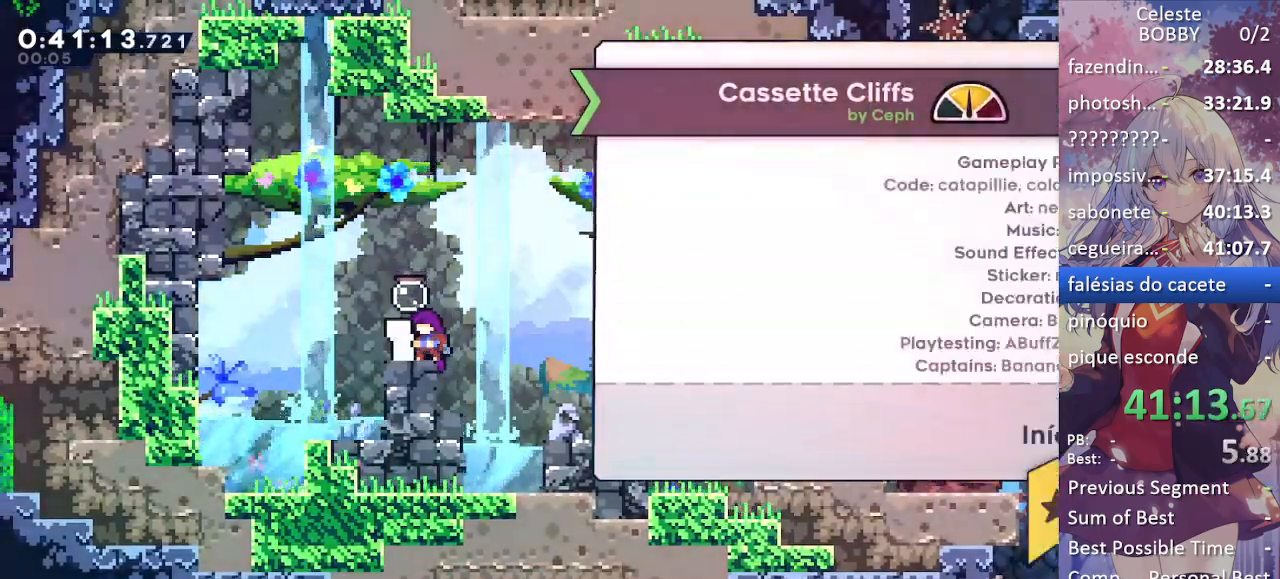
{"keys": [], "events": [[217, "jump", "down"], [367, "jump", "up"]]}
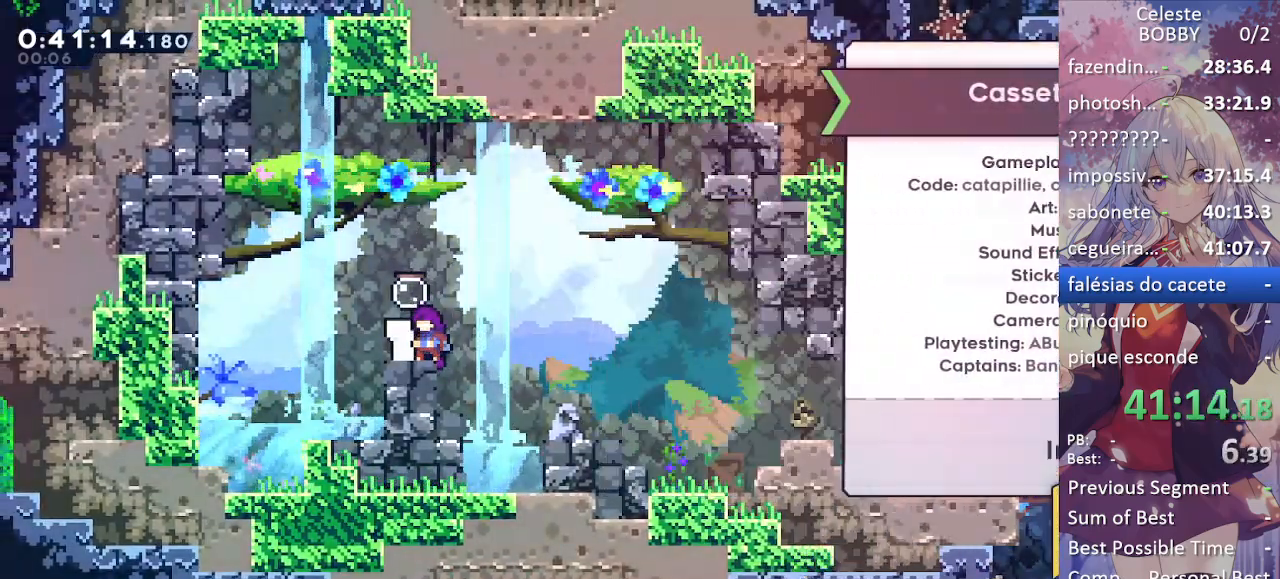
{"keys": [], "events": []}
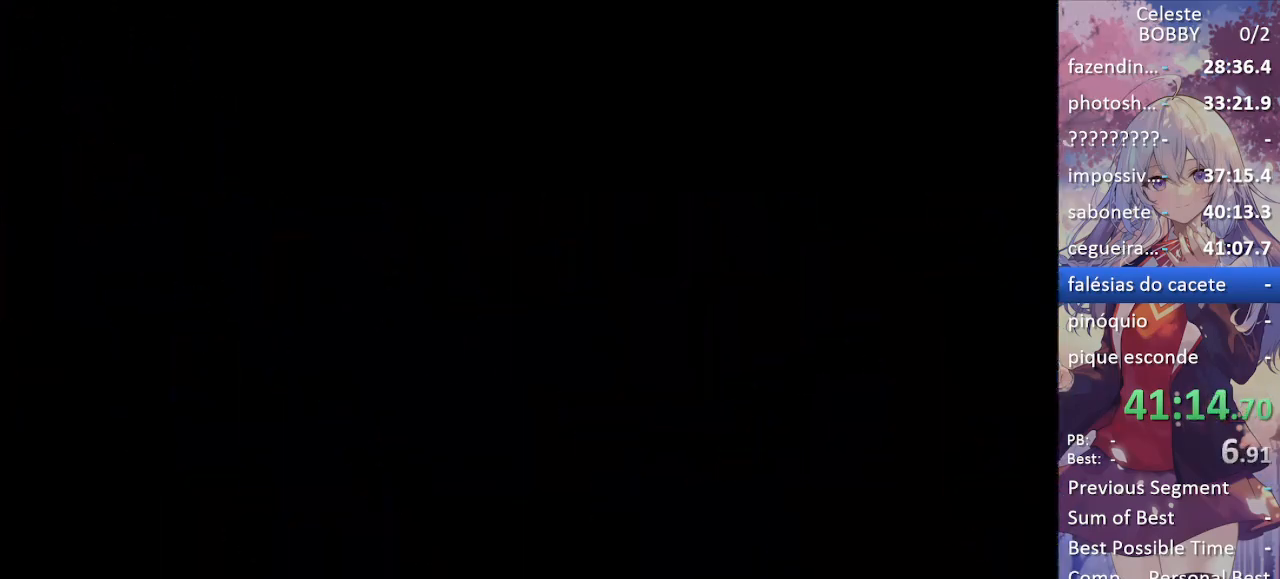
{"keys": [], "events": []}
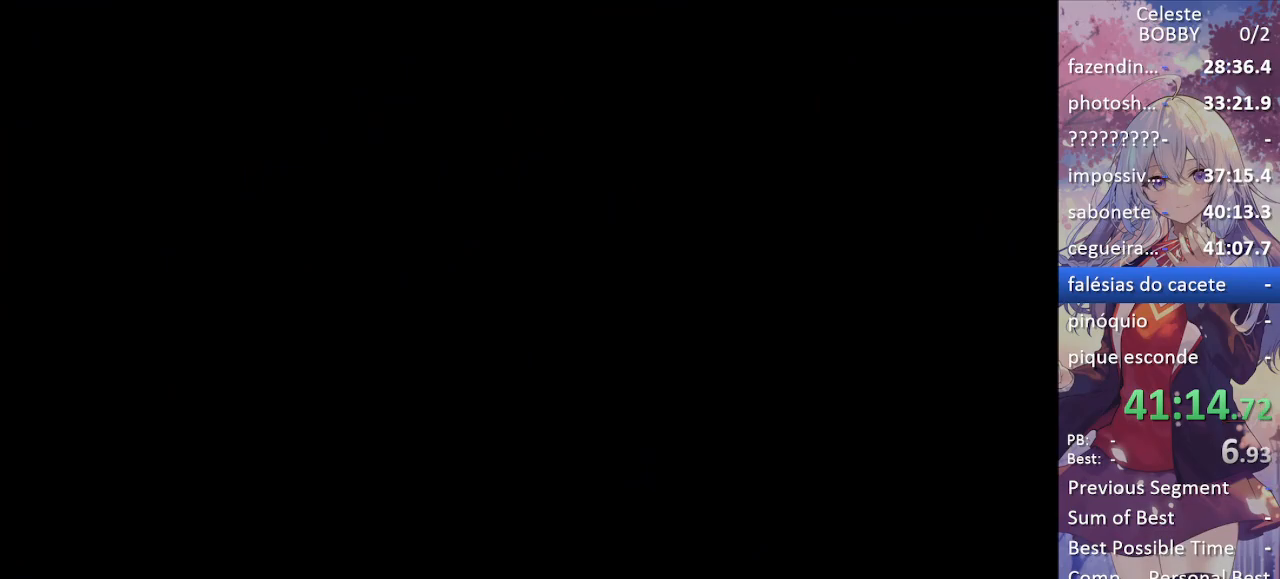
{"keys": [], "events": []}
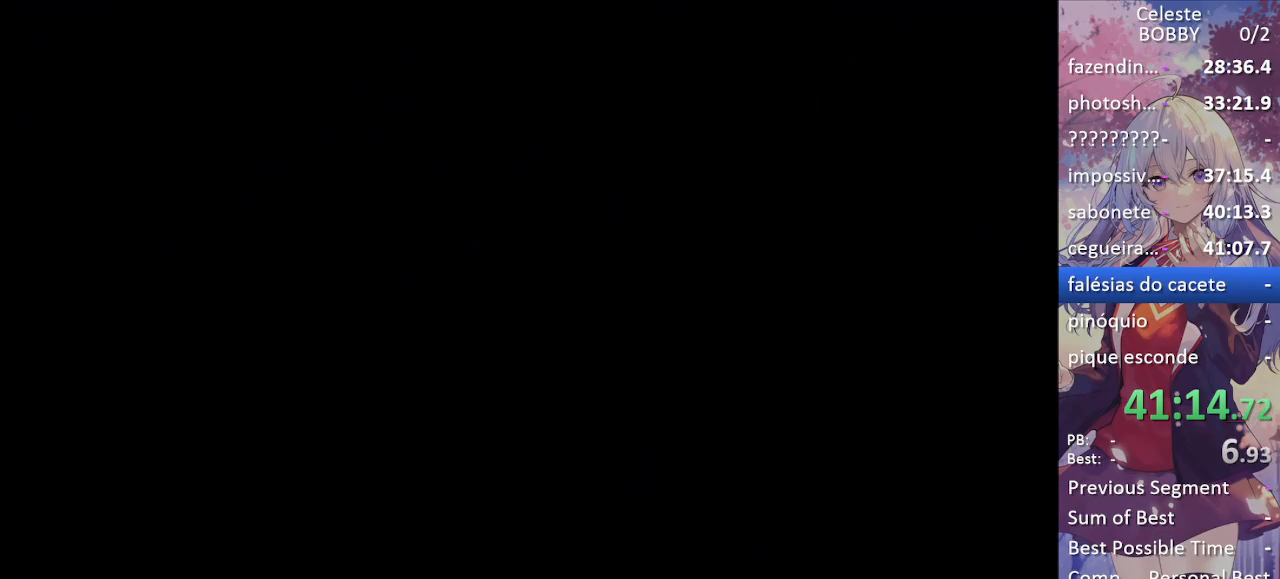
{"keys": ["up"], "events": [[484, "up", "down"]]}
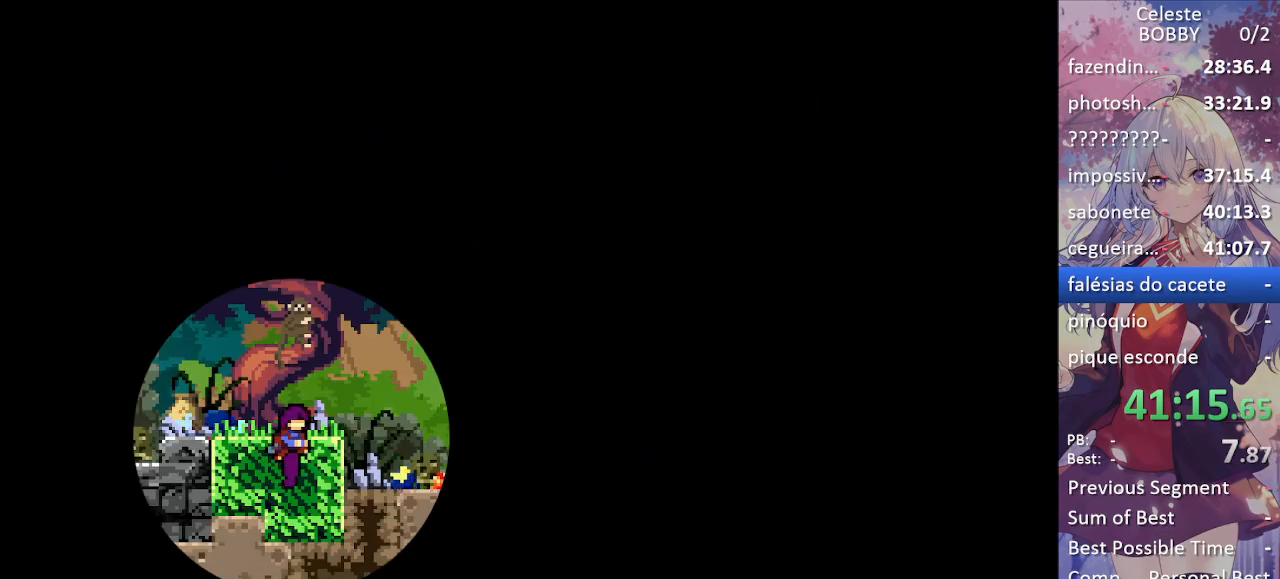
{"keys": ["grab"], "events": [[84, "right", "down"], [184, "jump", "down"], [267, "grab", "down"], [267, "jump", "up"], [267, "up", "up"], [467, "right", "up"]]}
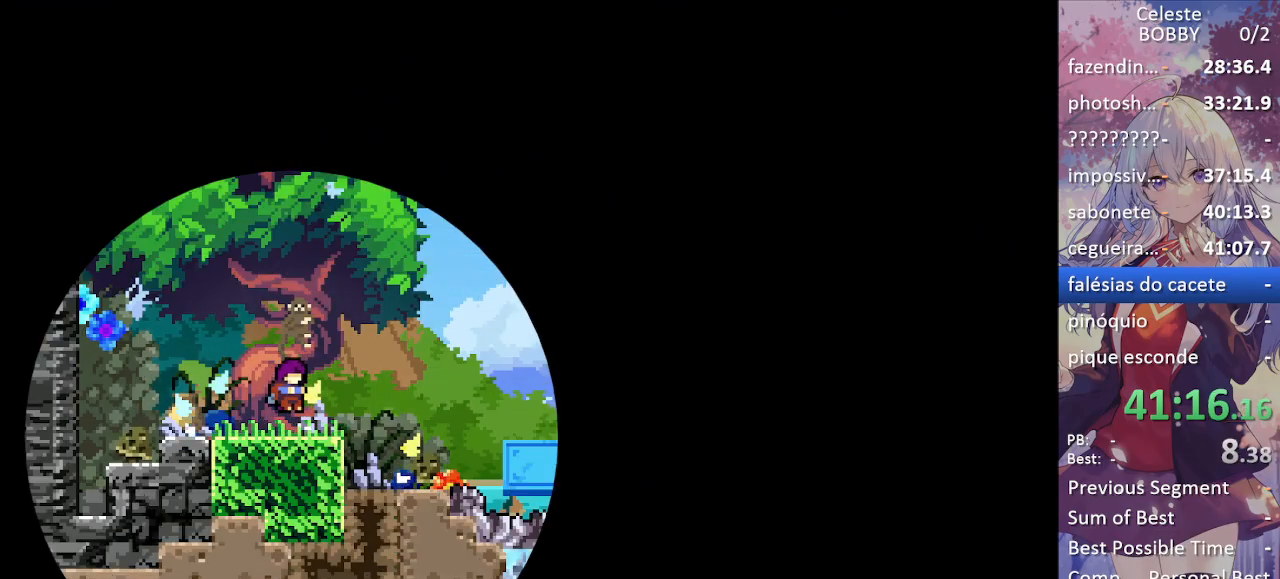
{"keys": ["demo", "grab", "jump", "right"], "events": [[367, "demo", "down"], [367, "right", "down"], [467, "jump", "down"]]}
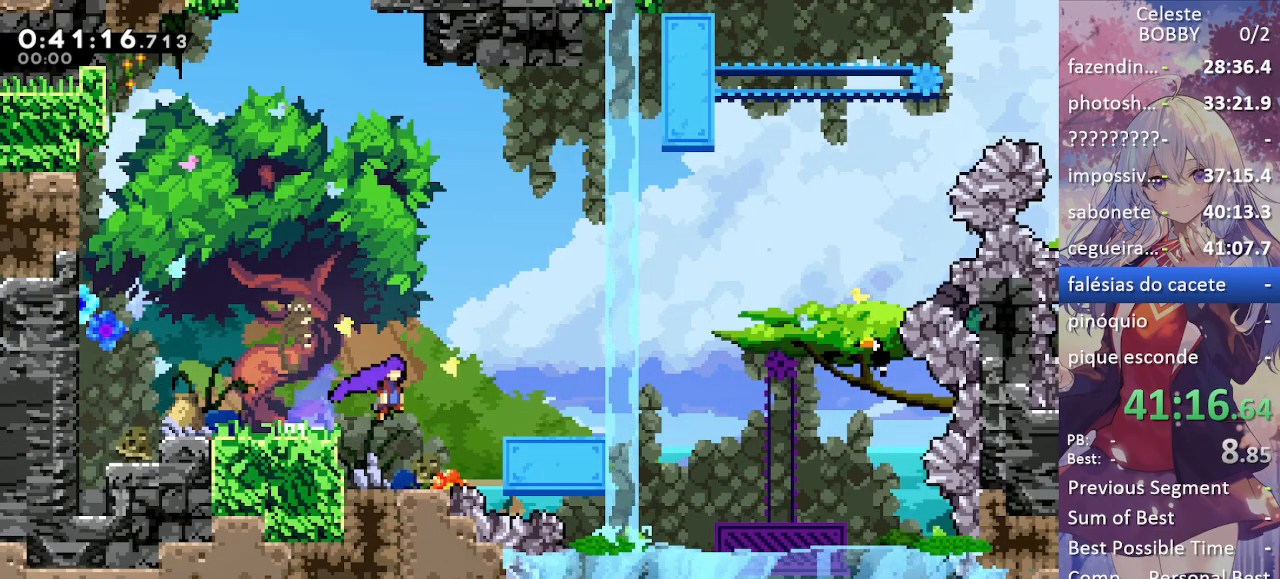
{"keys": ["grab", "jump", "right"], "events": [[17, "demo", "up"], [17, "jump", "up"], [67, "right", "up"], [250, "jump", "down"], [250, "right", "down"]]}
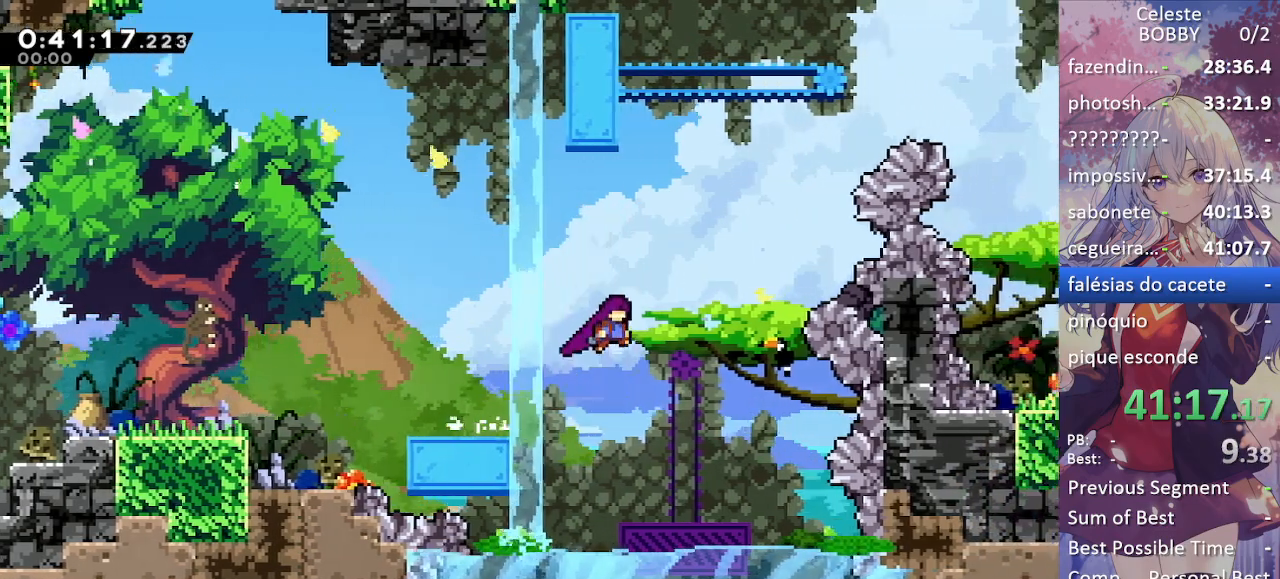
{"keys": ["grab"], "events": [[84, "right", "up"], [317, "right", "down"], [450, "jump", "up"], [500, "right", "up"]]}
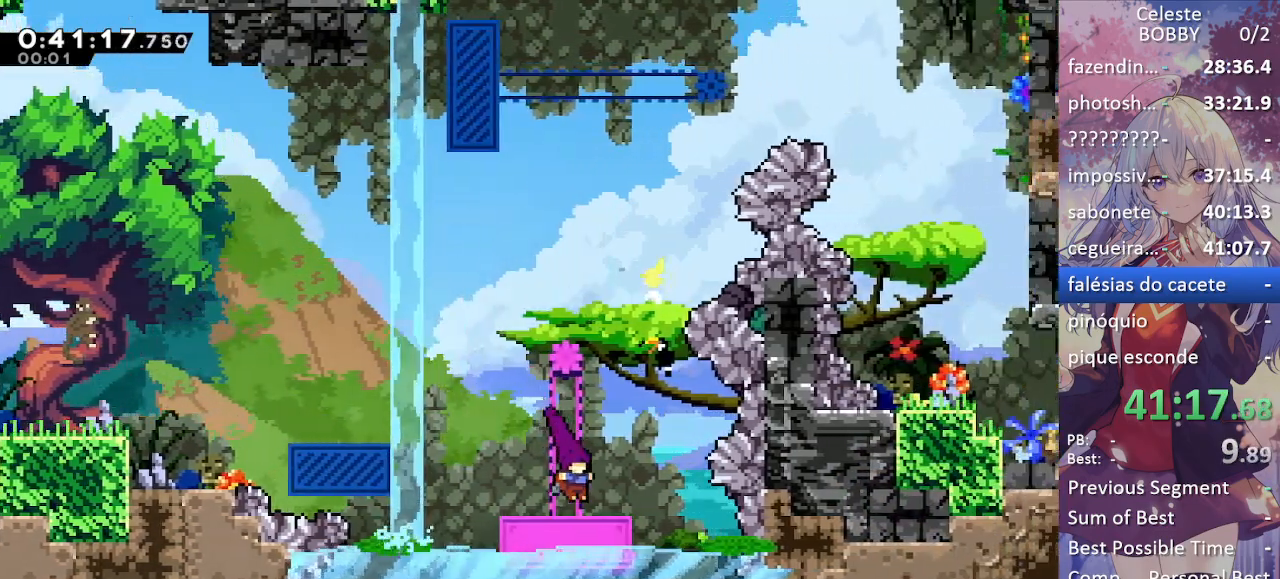
{"keys": [], "events": [[150, "grab", "up"]]}
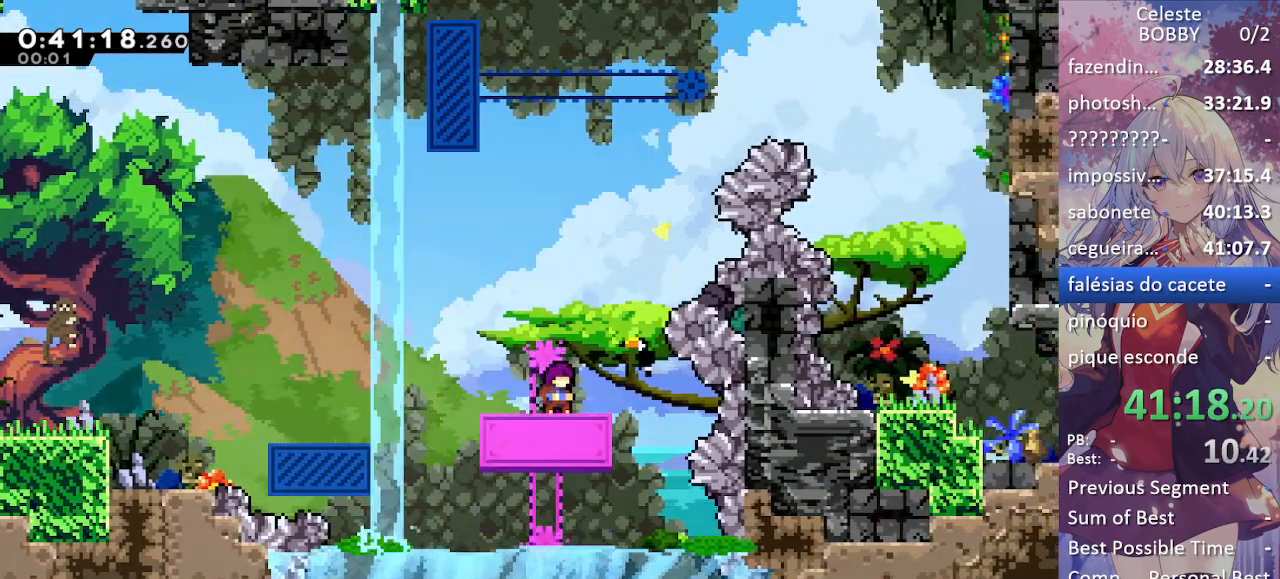
{"keys": ["jump"], "events": [[167, "jump", "down"]]}
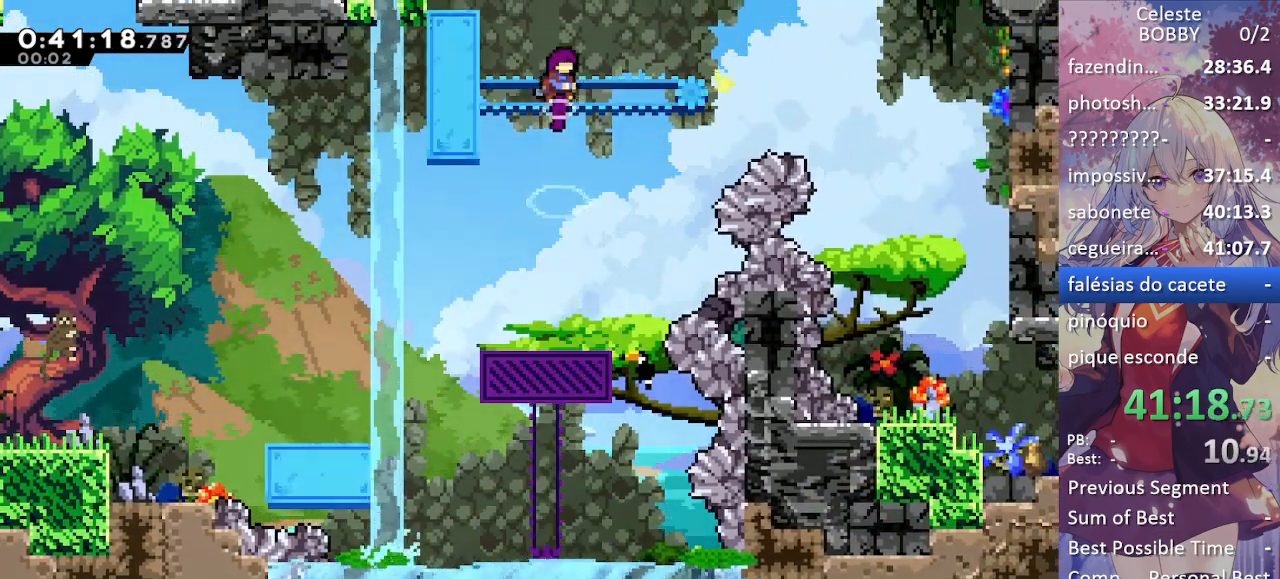
{"keys": ["grab"], "events": [[34, "left", "down"], [234, "grab", "down"], [367, "jump", "up"], [417, "left", "up"]]}
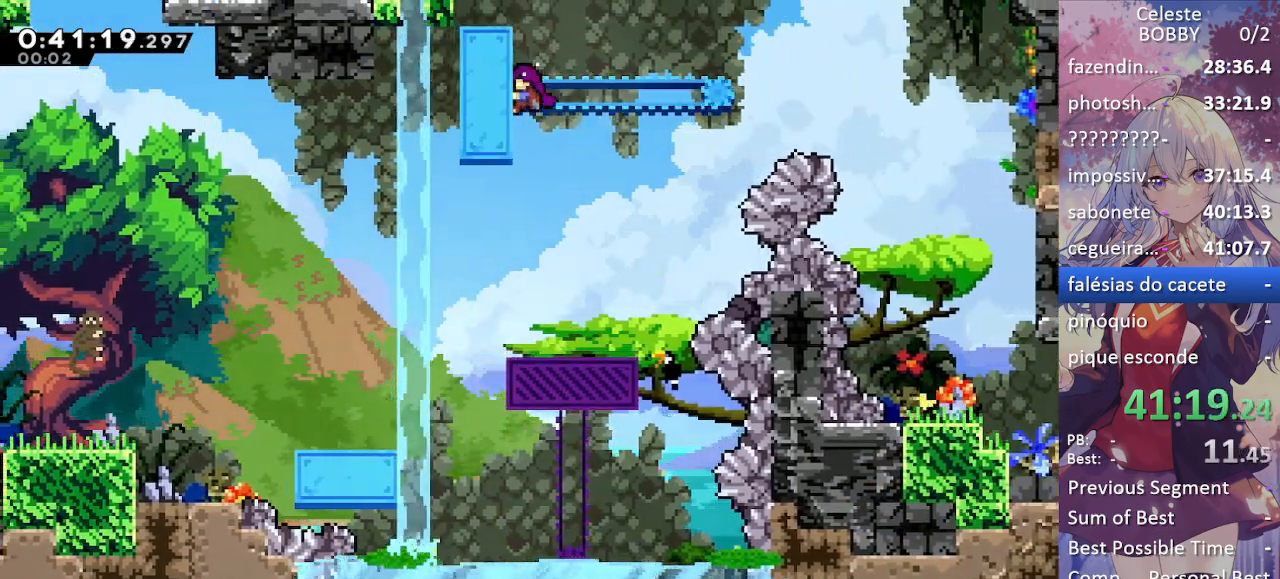
{"keys": ["grab", "right"], "events": [[50, "right", "down"]]}
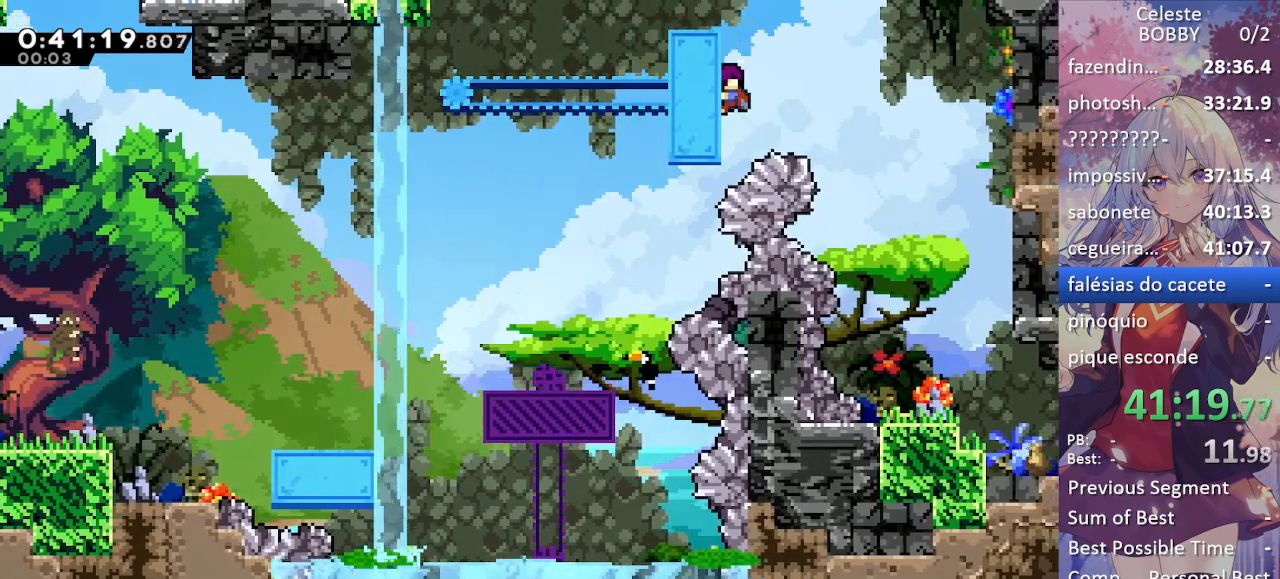
{"keys": ["grab", "jump", "right"], "events": [[117, "grab", "up"], [434, "jump", "down"], [484, "grab", "down"]]}
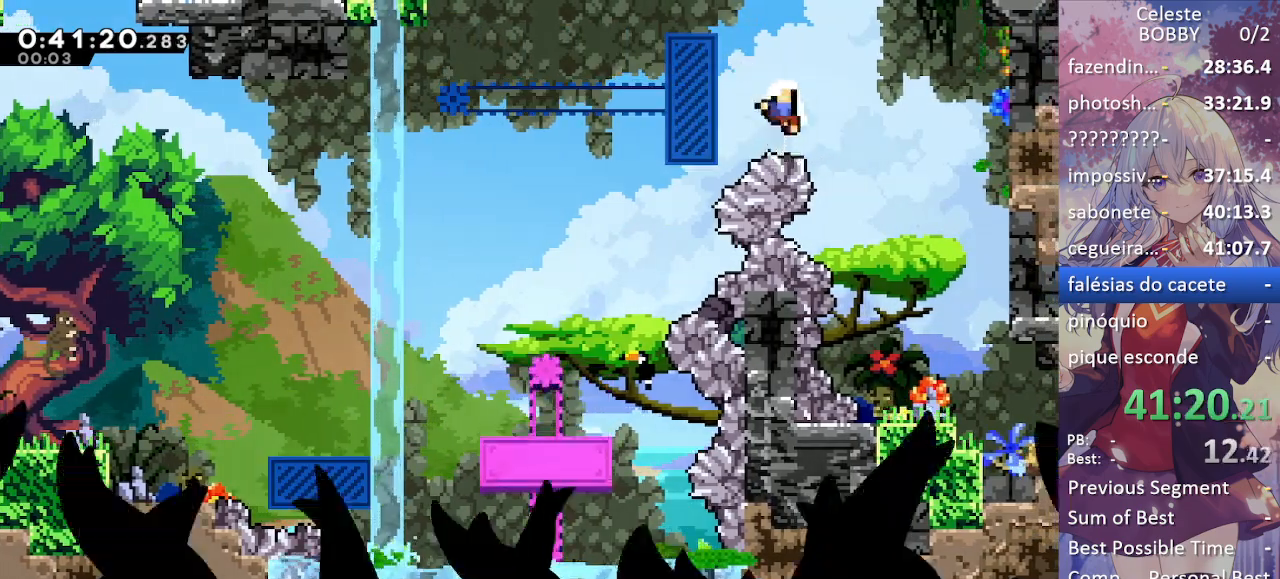
{"keys": ["grab", "jump"], "events": [[134, "jump", "up"], [184, "jump", "down"], [267, "jump", "up"], [267, "right", "up"], [367, "jump", "down"], [450, "jump", "up"], [500, "jump", "down"]]}
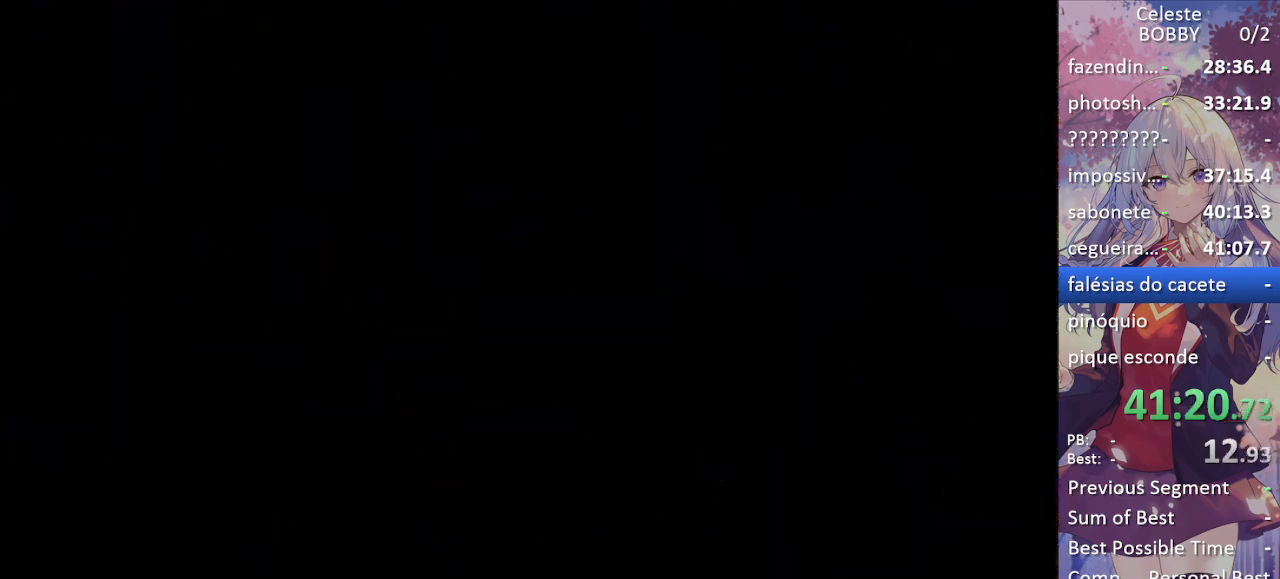
{"keys": ["grab"], "events": [[150, "jump", "up"], [200, "grab", "up"], [334, "grab", "down"]]}
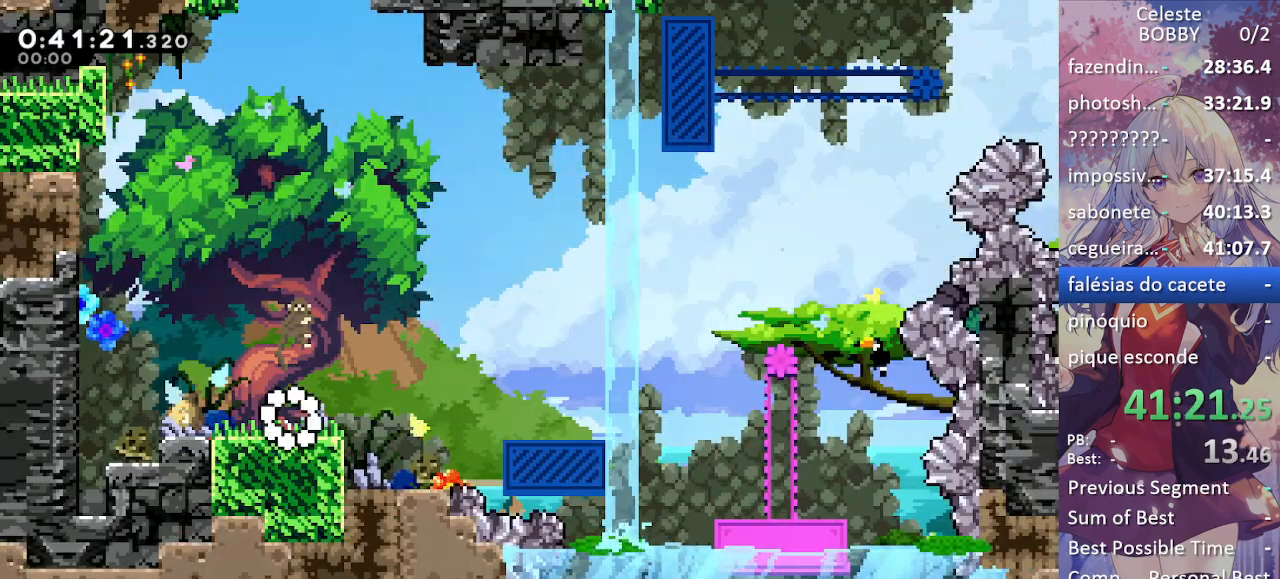
{"keys": ["grab", "jump", "right"], "events": [[167, "right", "down"], [400, "jump", "down"]]}
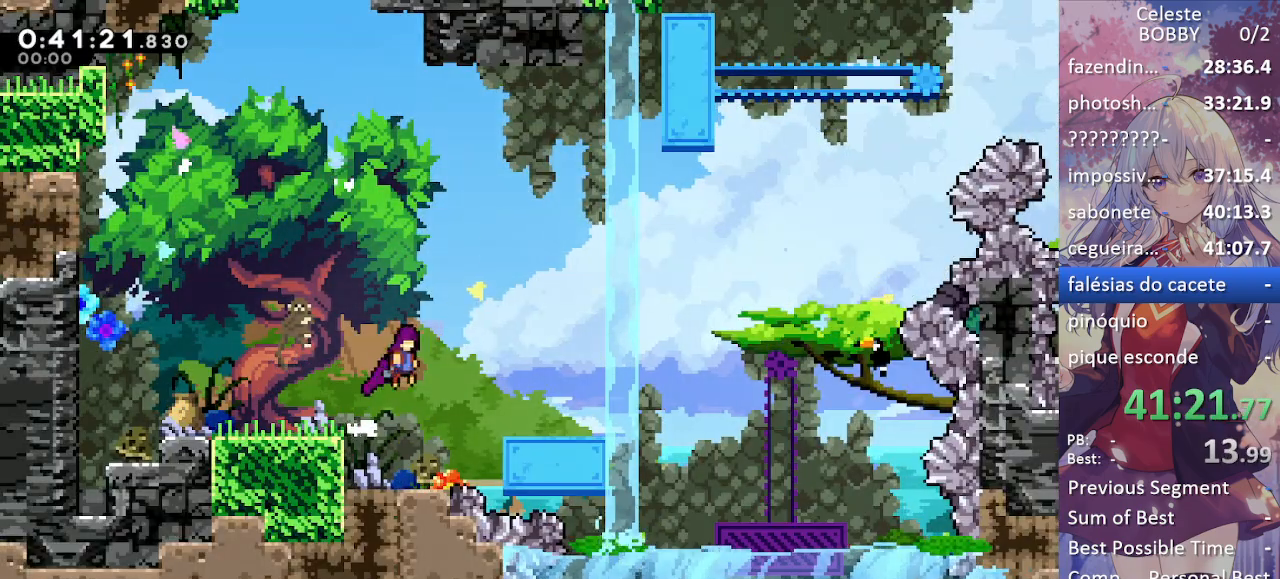
{"keys": ["grab", "right"], "events": [[167, "jump", "up"]]}